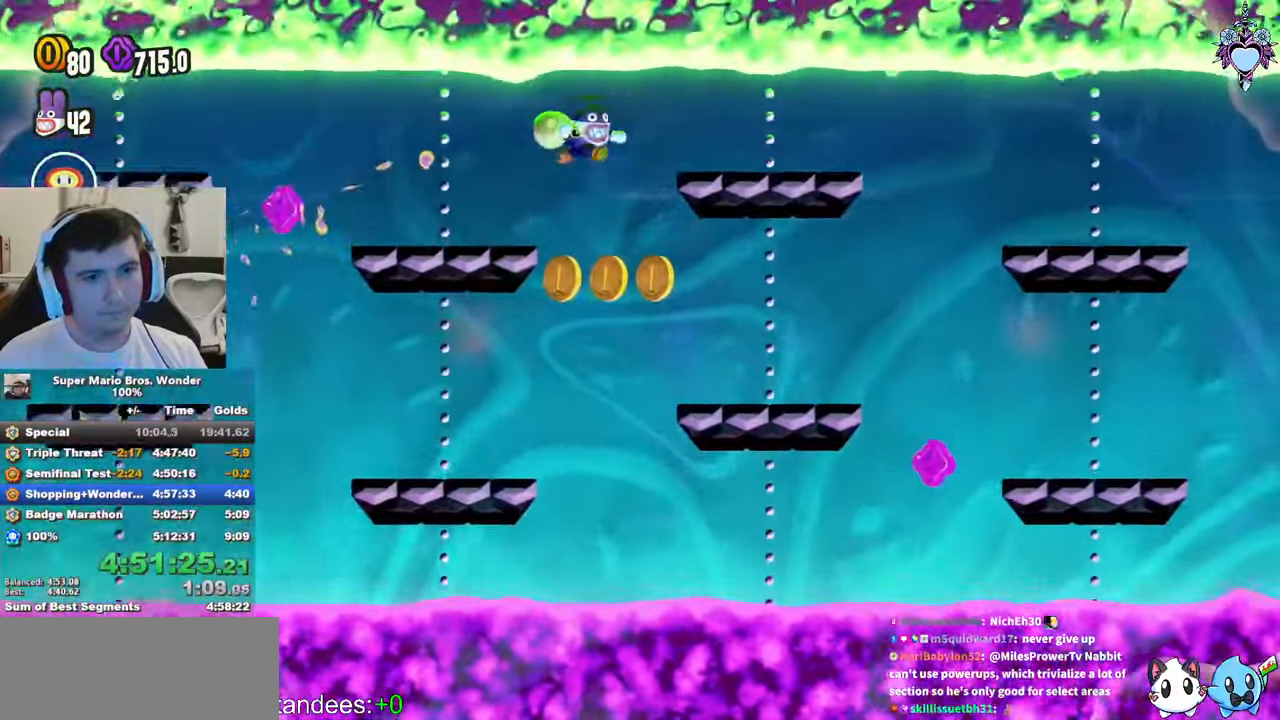
Gameplay with a controller (PlayStation layout); each line is a JSON object with the inputs held at the frame after it. "button_events" lists button changes between this image and that frame as [ms after this image, input, new state], when the widget could be followed in between (sticks are given only as held states). Not read: CROSS L3 R3.
{"buttons": ["SQUARE", "DPAD_RIGHT"], "left_stick": "center", "right_stick": "center", "button_events": [[50, "START", "down"], [100, "SQUARE", "down"], [150, "START", "up"]]}
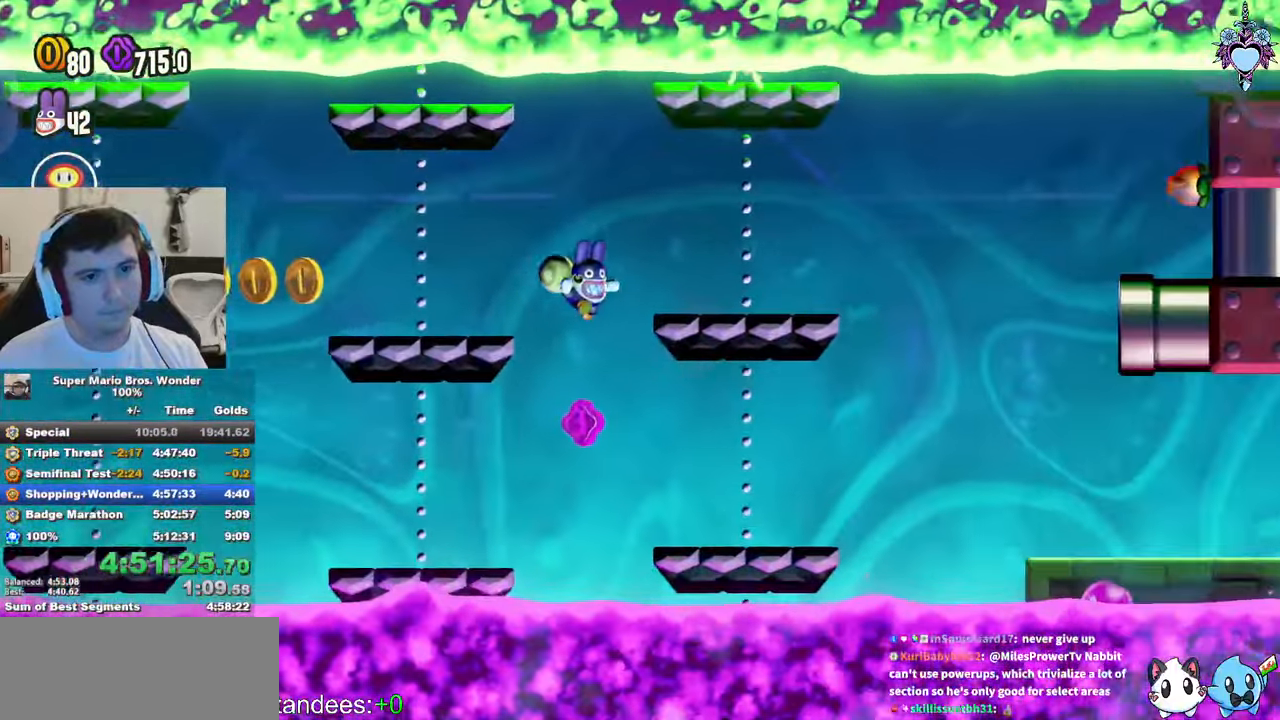
{"buttons": ["SQUARE", "DPAD_RIGHT"], "left_stick": "center", "right_stick": "center", "button_events": [[350, "START", "down"], [400, "START", "up"]]}
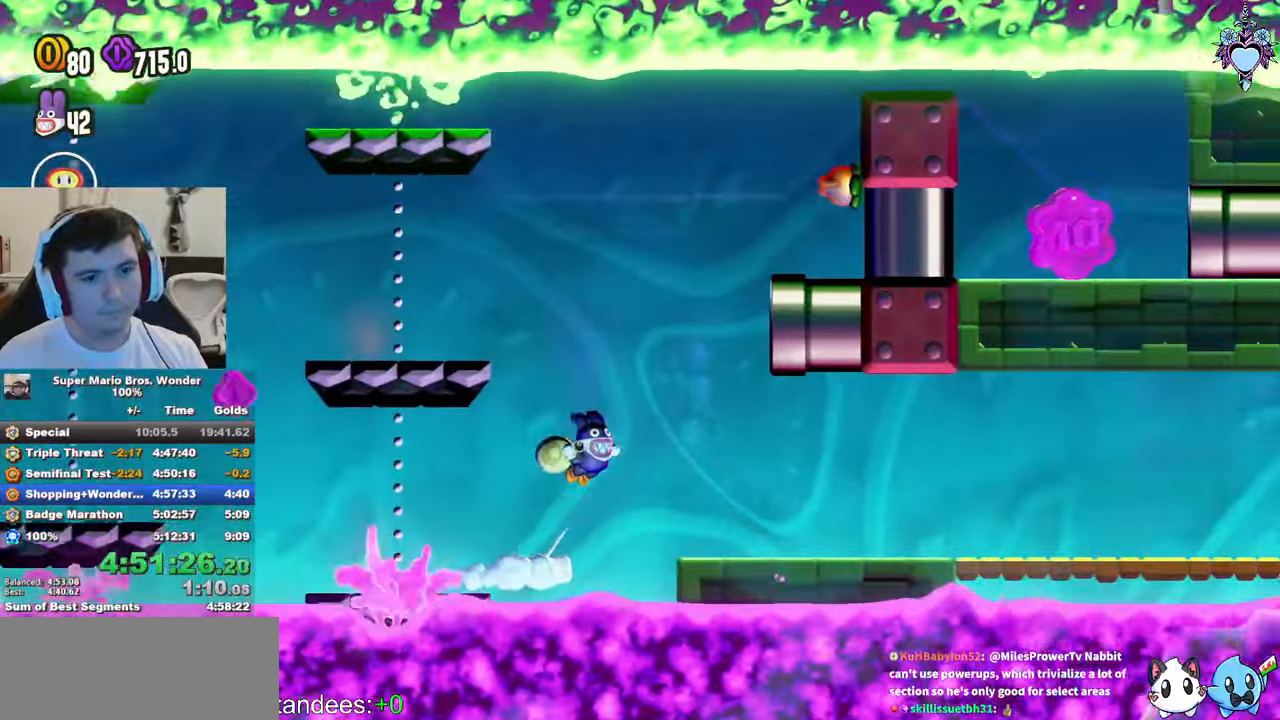
{"buttons": ["SQUARE", "DPAD_LEFT"], "left_stick": "center", "right_stick": "center", "button_events": [[450, "DPAD_RIGHT", "up"], [483, "DPAD_LEFT", "down"]]}
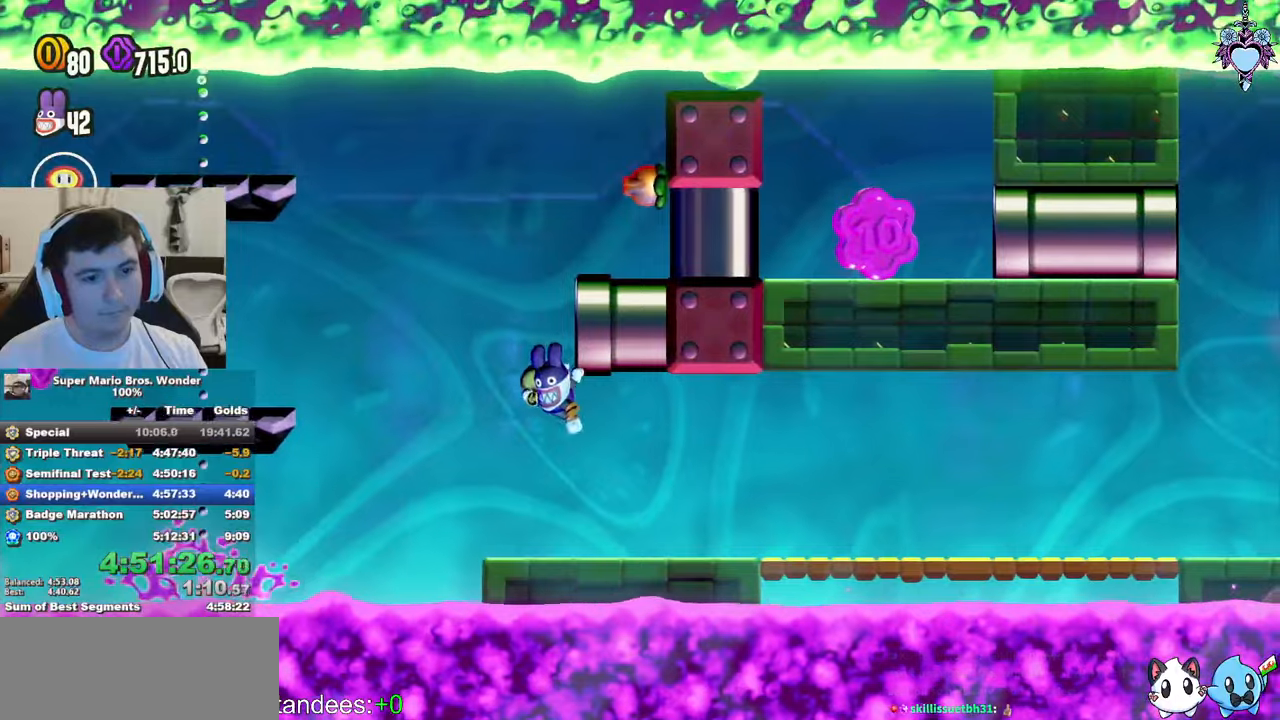
{"buttons": ["SQUARE"], "left_stick": "center", "right_stick": "center", "button_events": [[50, "DPAD_UP", "down"], [350, "DPAD_LEFT", "up"], [367, "DPAD_RIGHT", "down"], [417, "DPAD_RIGHT", "up"], [467, "DPAD_UP", "up"]]}
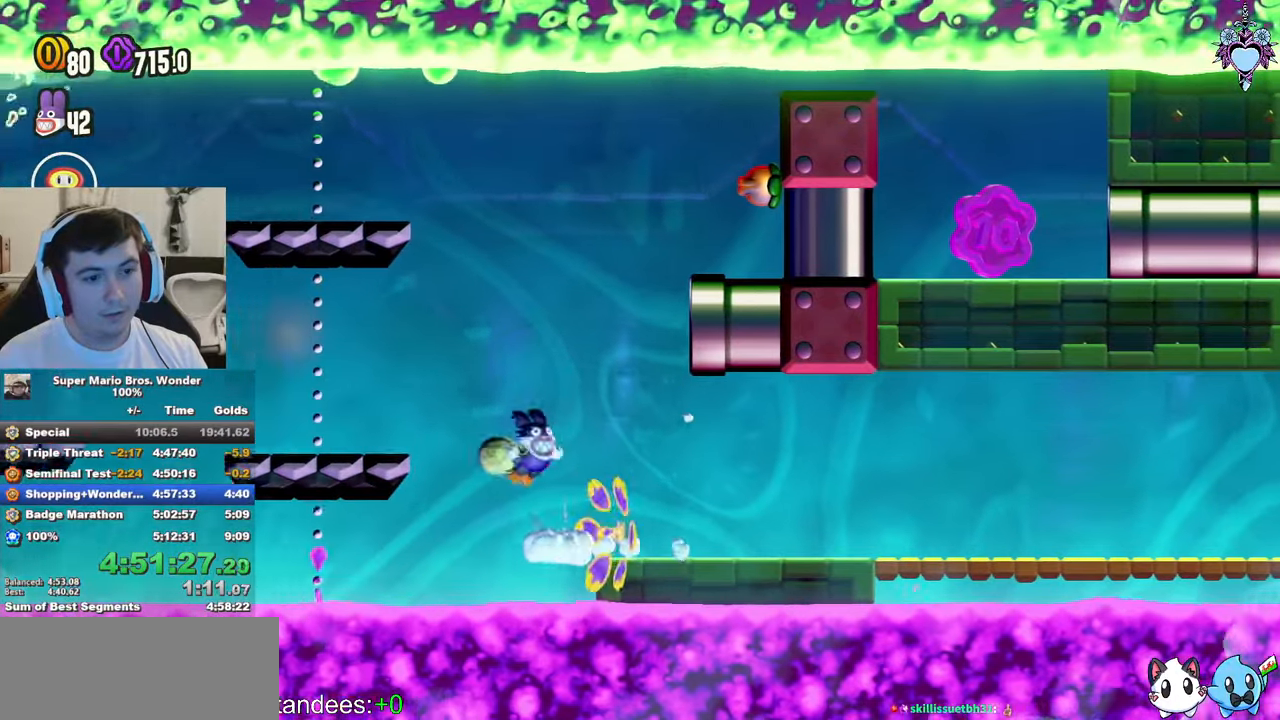
{"buttons": ["SQUARE", "DPAD_RIGHT"], "left_stick": "center", "right_stick": "center", "button_events": [[117, "DPAD_RIGHT", "down"]]}
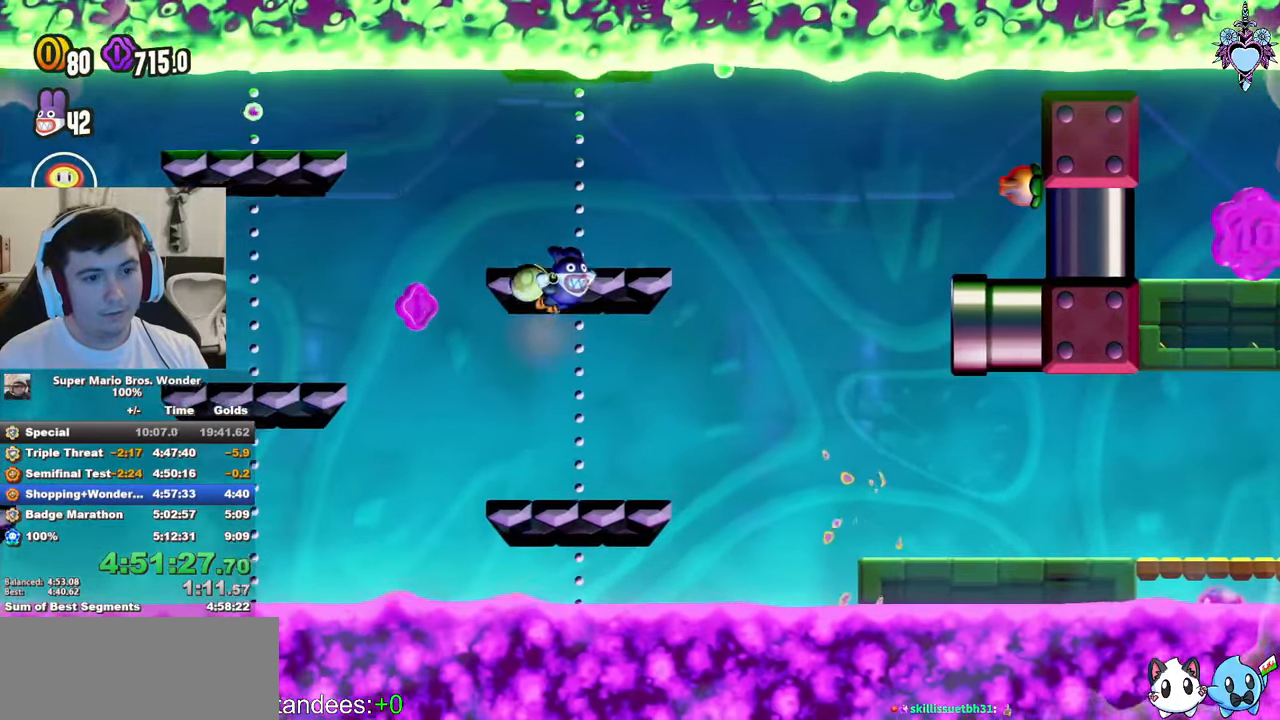
{"buttons": ["SQUARE", "DPAD_RIGHT"], "left_stick": "center", "right_stick": "center", "button_events": []}
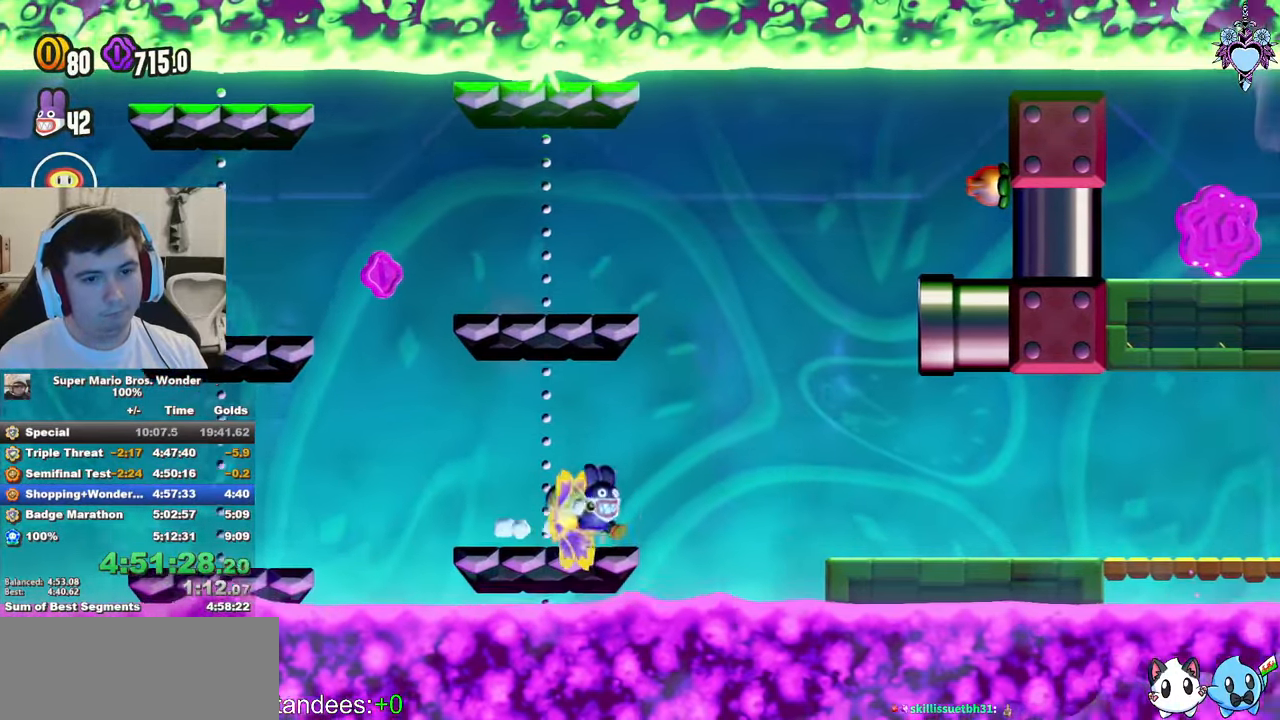
{"buttons": ["SQUARE", "DPAD_RIGHT"], "left_stick": "center", "right_stick": "center", "button_events": [[200, "SELECT", "down"], [250, "SELECT", "up"]]}
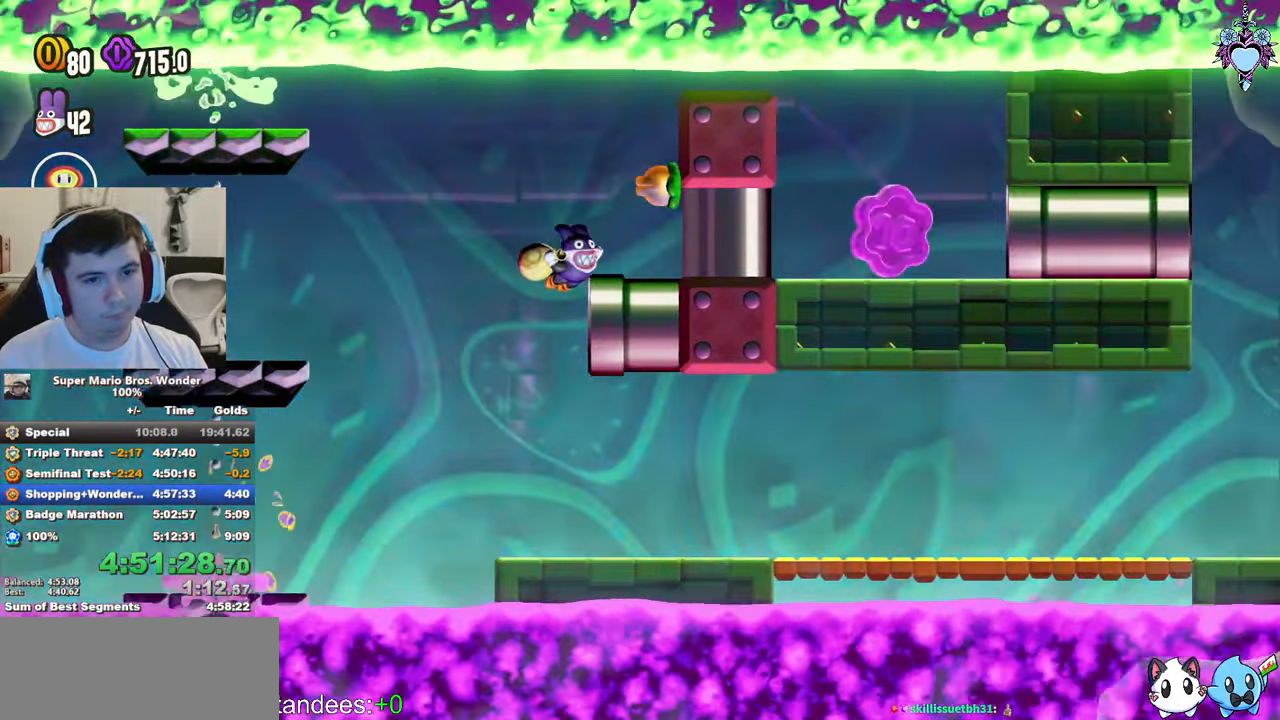
{"buttons": ["SQUARE", "DPAD_RIGHT"], "left_stick": "center", "right_stick": "center", "button_events": []}
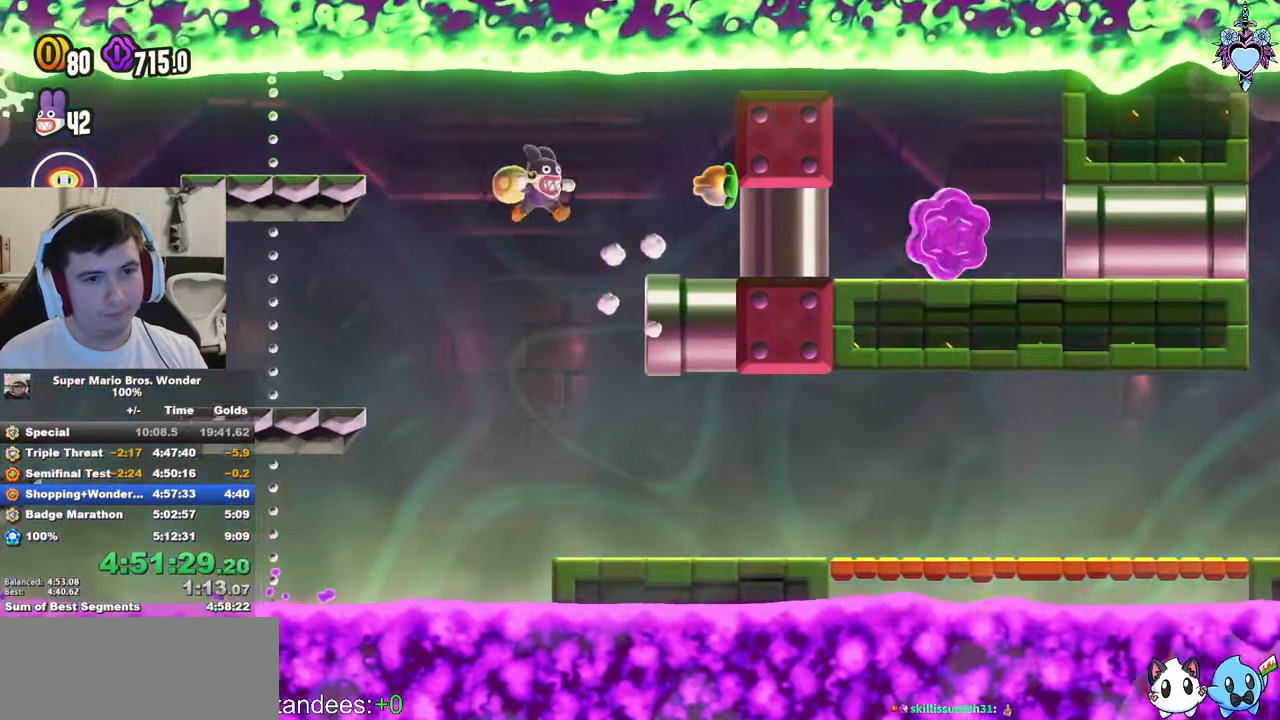
{"buttons": ["SQUARE", "DPAD_LEFT"], "left_stick": "center", "right_stick": "center", "button_events": [[283, "DPAD_RIGHT", "up"], [450, "DPAD_LEFT", "down"]]}
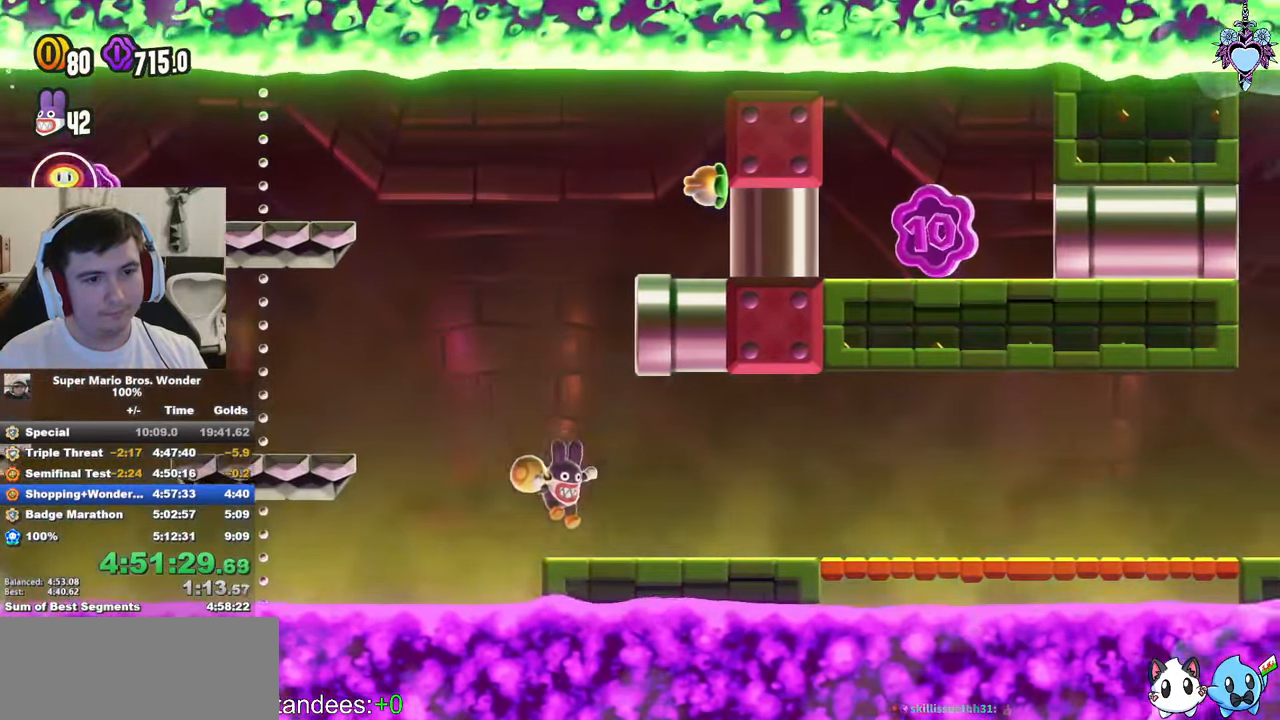
{"buttons": ["SQUARE", "DPAD_RIGHT"], "left_stick": "center", "right_stick": "center", "button_events": [[367, "DPAD_LEFT", "up"], [467, "DPAD_RIGHT", "down"]]}
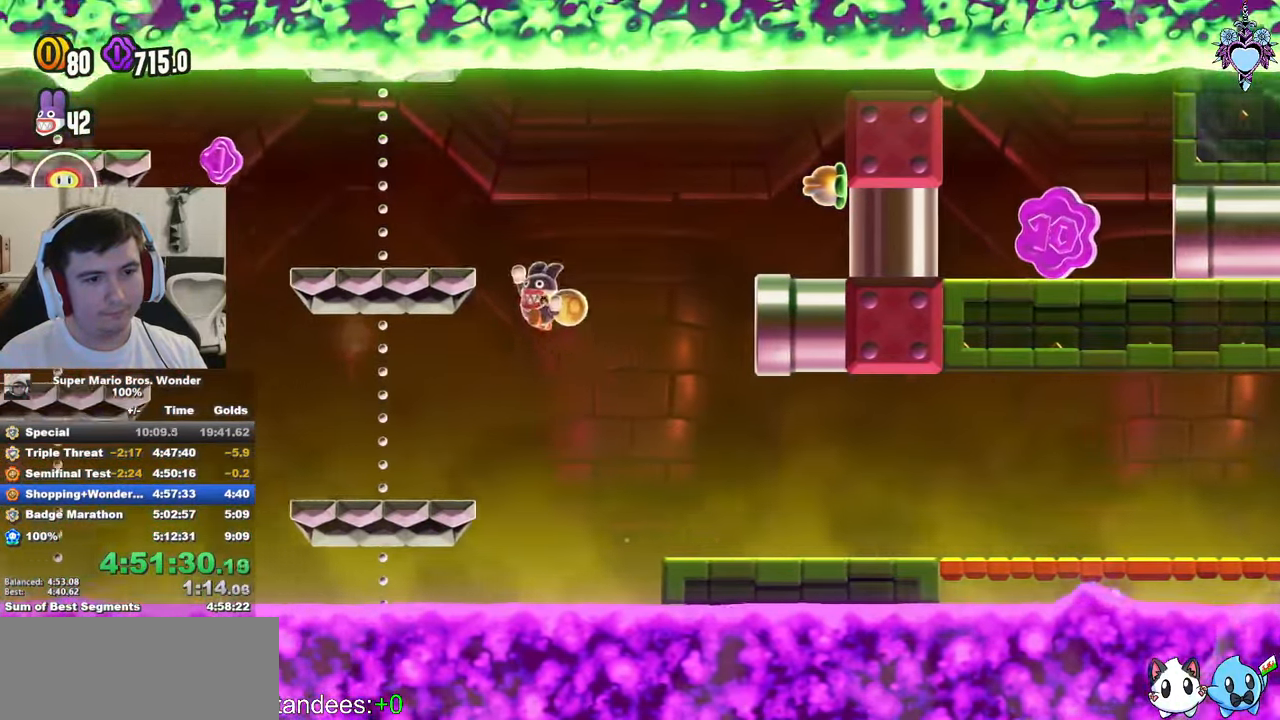
{"buttons": ["SQUARE", "R1", "DPAD_RIGHT"], "left_stick": "center", "right_stick": "center", "button_events": [[183, "DPAD_RIGHT", "up"], [267, "DPAD_RIGHT", "down"], [467, "R1", "down"]]}
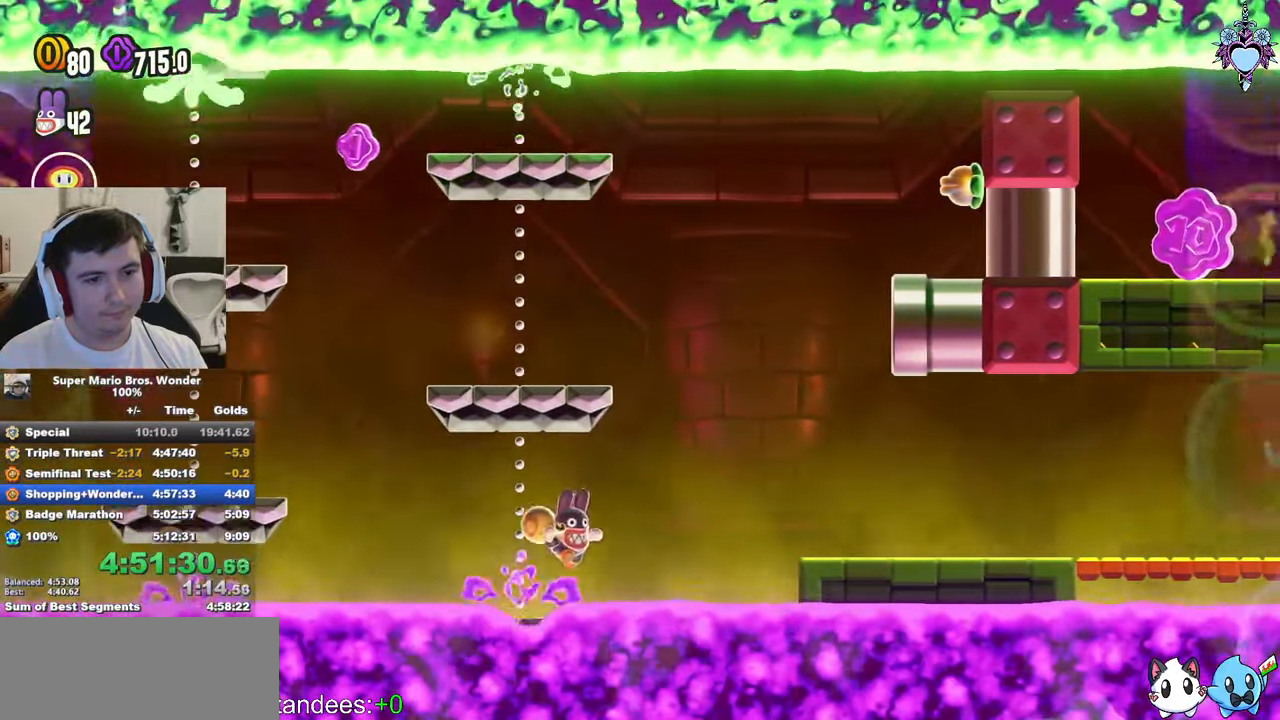
{"buttons": [], "left_stick": "center", "right_stick": "center", "button_events": [[100, "R1", "up"], [250, "DPAD_RIGHT", "up"], [300, "SQUARE", "up"]]}
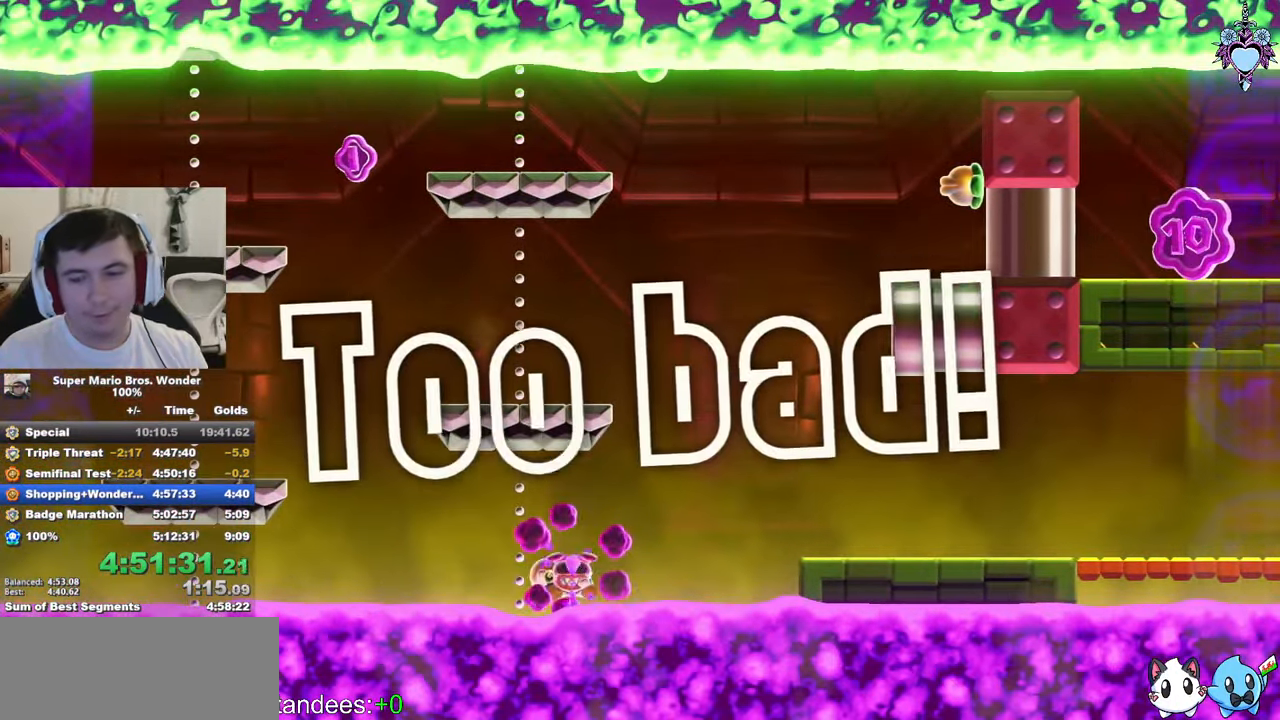
{"buttons": [], "left_stick": "center", "right_stick": "center", "button_events": []}
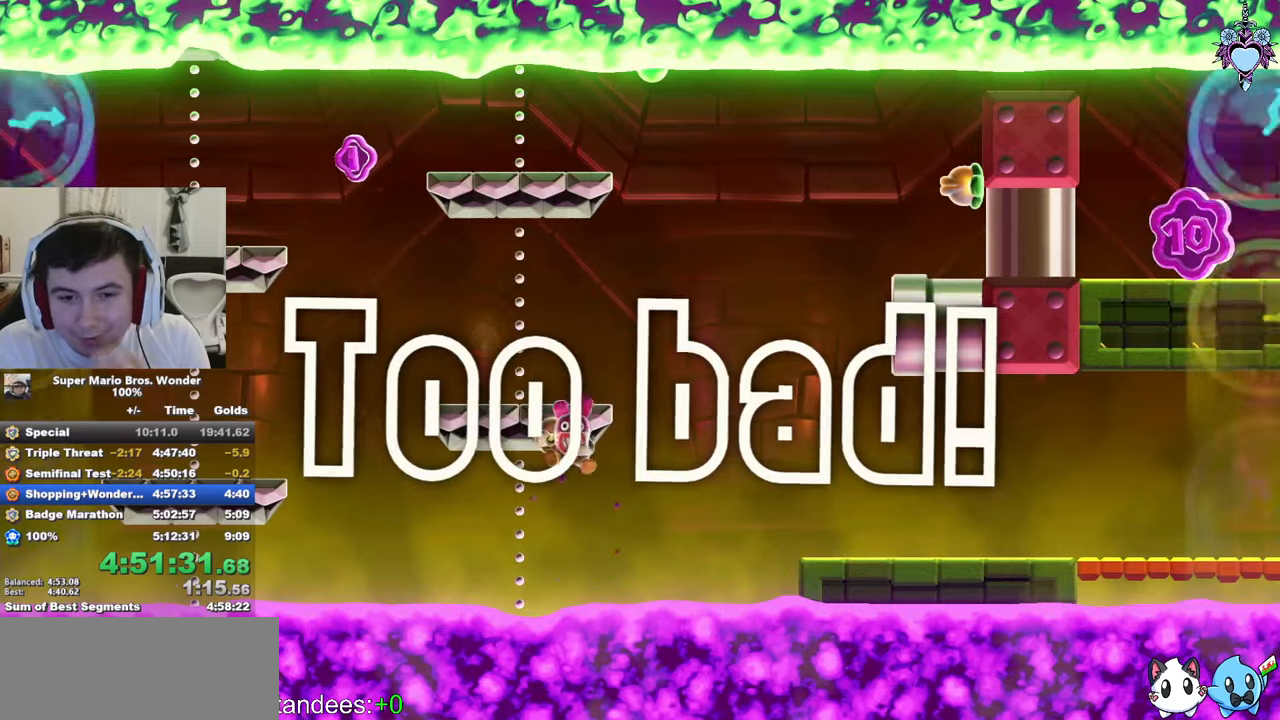
{"buttons": [], "left_stick": "center", "right_stick": "center", "button_events": []}
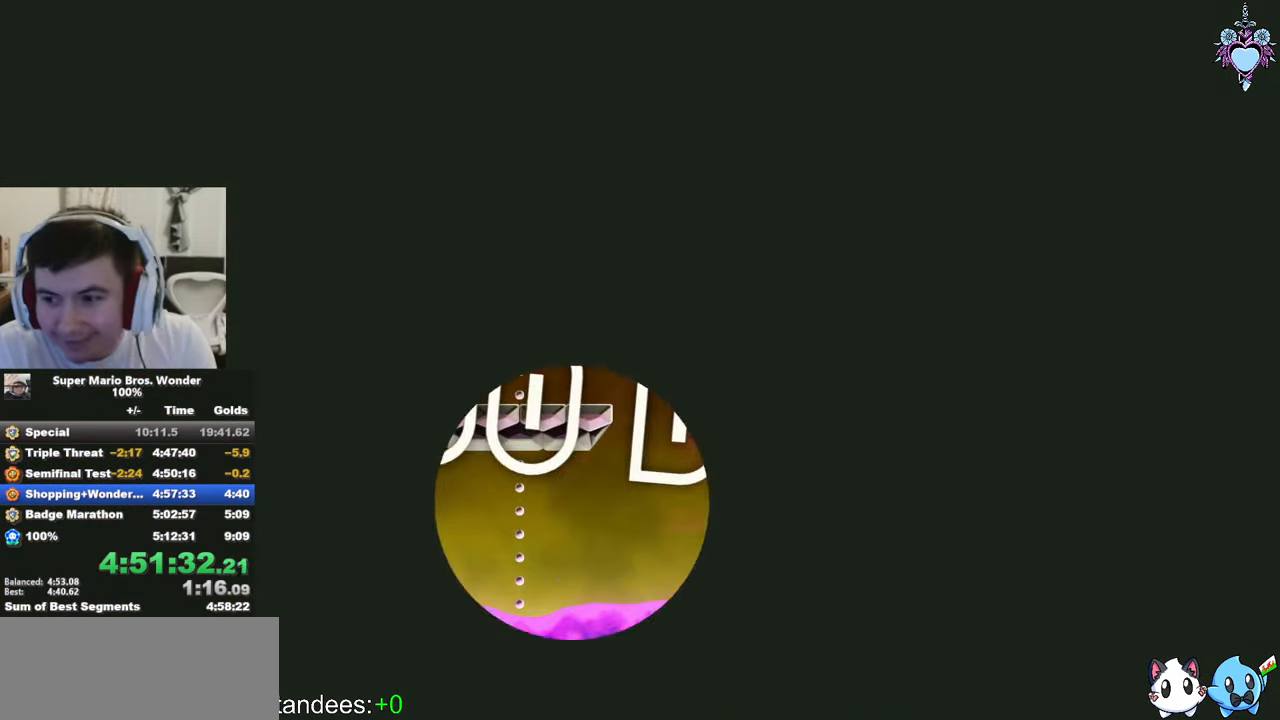
{"buttons": [], "left_stick": "center", "right_stick": "center", "button_events": []}
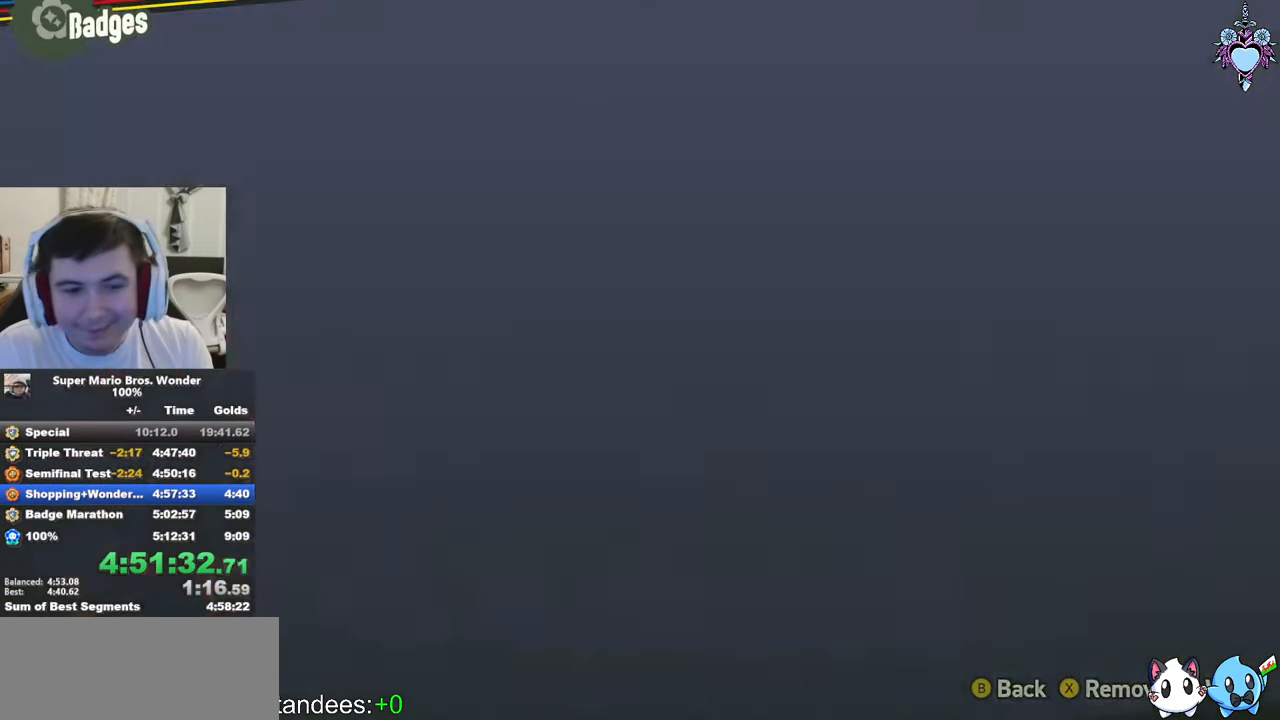
{"buttons": [], "left_stick": "center", "right_stick": "center", "button_events": []}
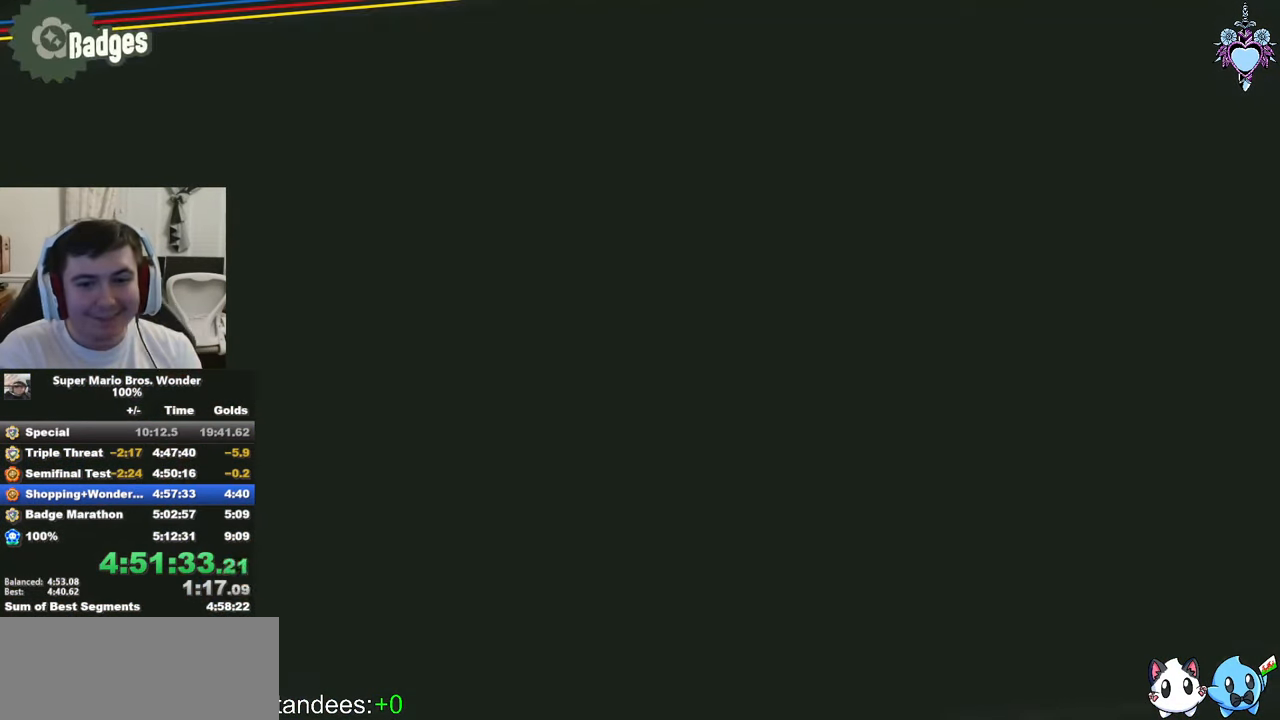
{"buttons": [], "left_stick": "center", "right_stick": "center", "button_events": [[200, "DPAD_RIGHT", "down"], [284, "DPAD_RIGHT", "up"]]}
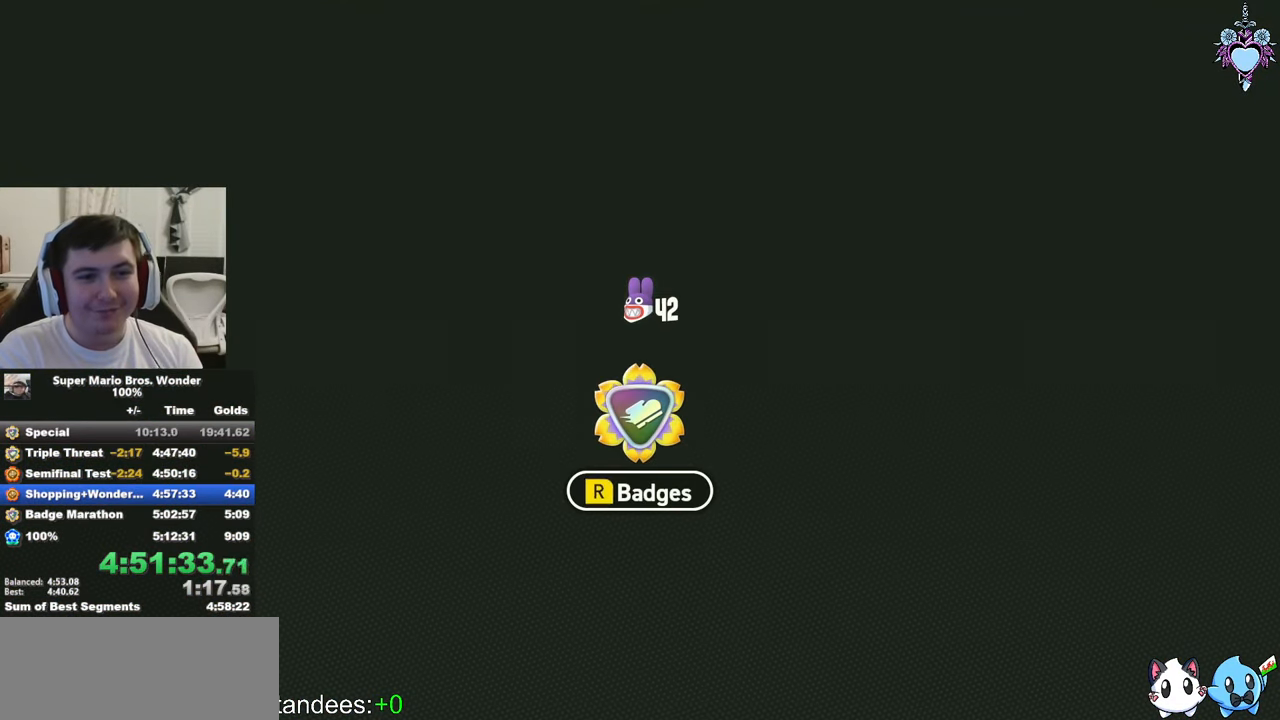
{"buttons": ["DPAD_RIGHT"], "left_stick": "center", "right_stick": "center", "button_events": [[84, "DPAD_RIGHT", "down"]]}
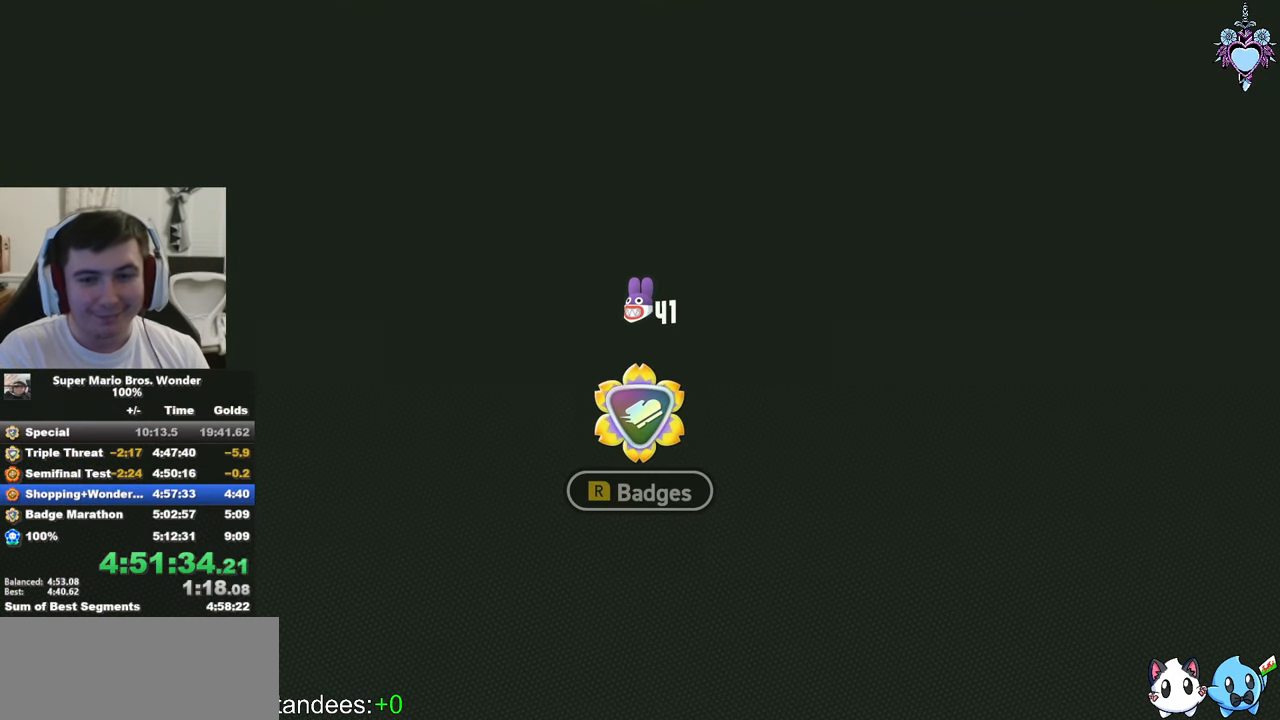
{"buttons": ["DPAD_RIGHT"], "left_stick": "center", "right_stick": "center", "button_events": []}
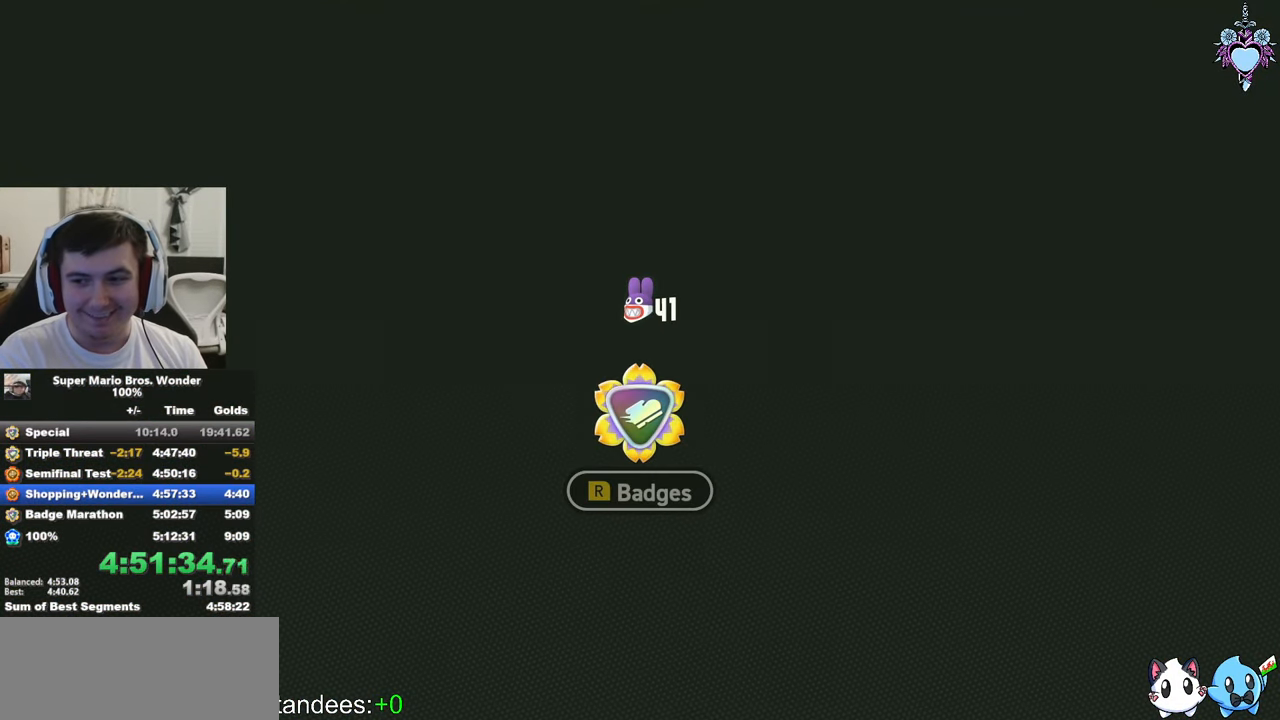
{"buttons": ["SQUARE", "DPAD_RIGHT"], "left_stick": "center", "right_stick": "center", "button_events": [[500, "SQUARE", "down"]]}
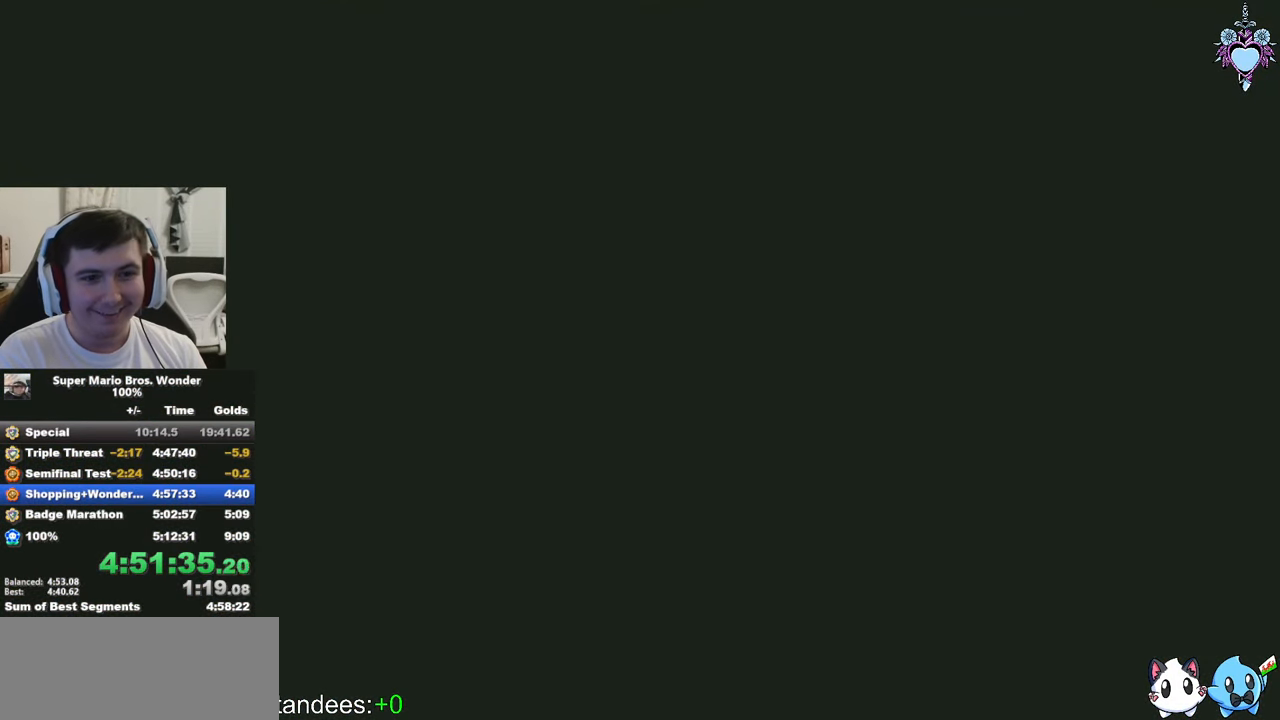
{"buttons": ["SQUARE", "DPAD_RIGHT"], "left_stick": "center", "right_stick": "center", "button_events": []}